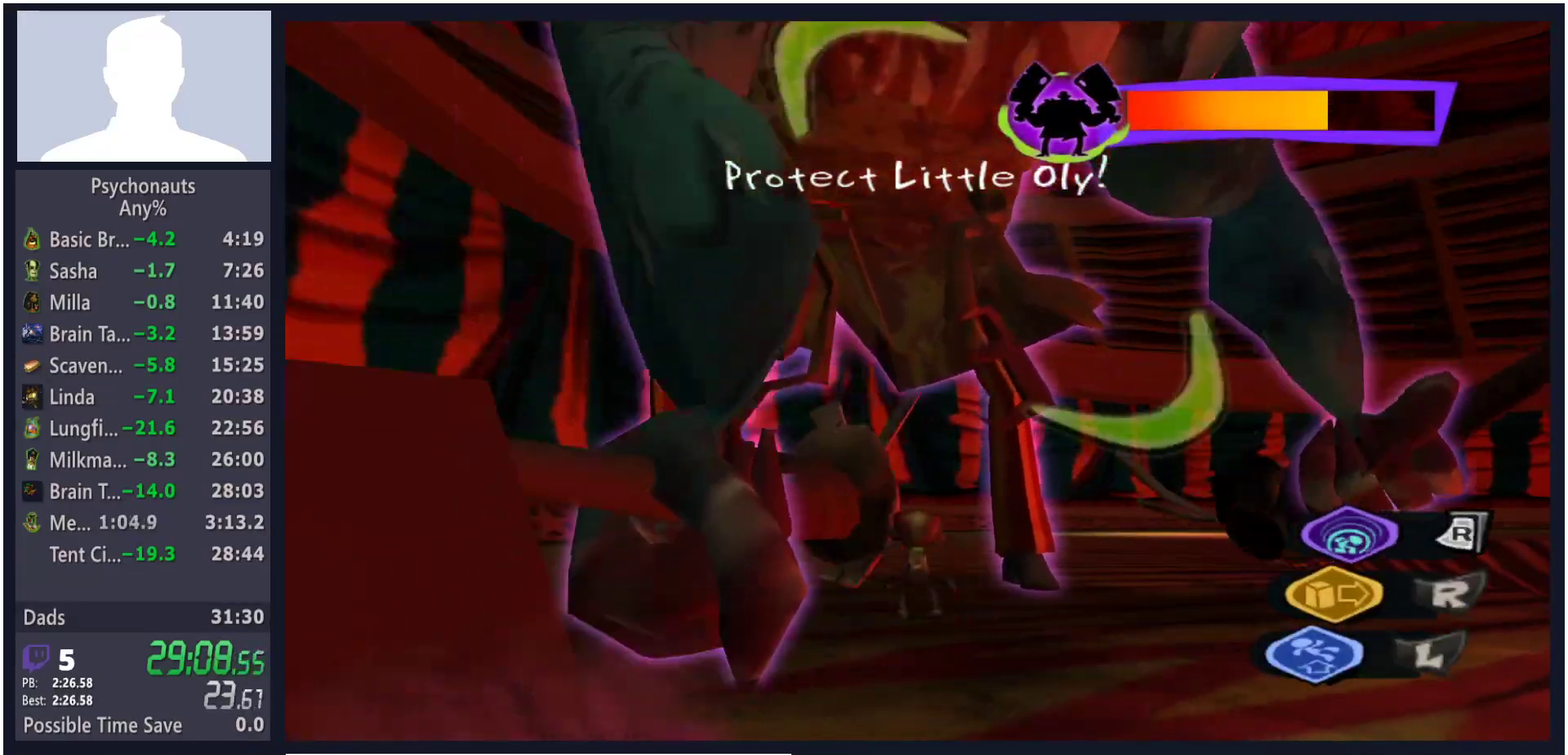
Gameplay with a controller (Xbox layout); each line is a JSON object with the inputs held at the frame after it. "events" lists button and stick changes between this image and that frame as [ms after this image, input, new state], when the widget could be followed in between. Not read: L3 R3.
{"buttons": ["L2"], "left_stick": "left", "right_stick": "center", "events": [[33, "left_stick", "left"], [117, "left_stick", "center"], [417, "left_stick", "left"]]}
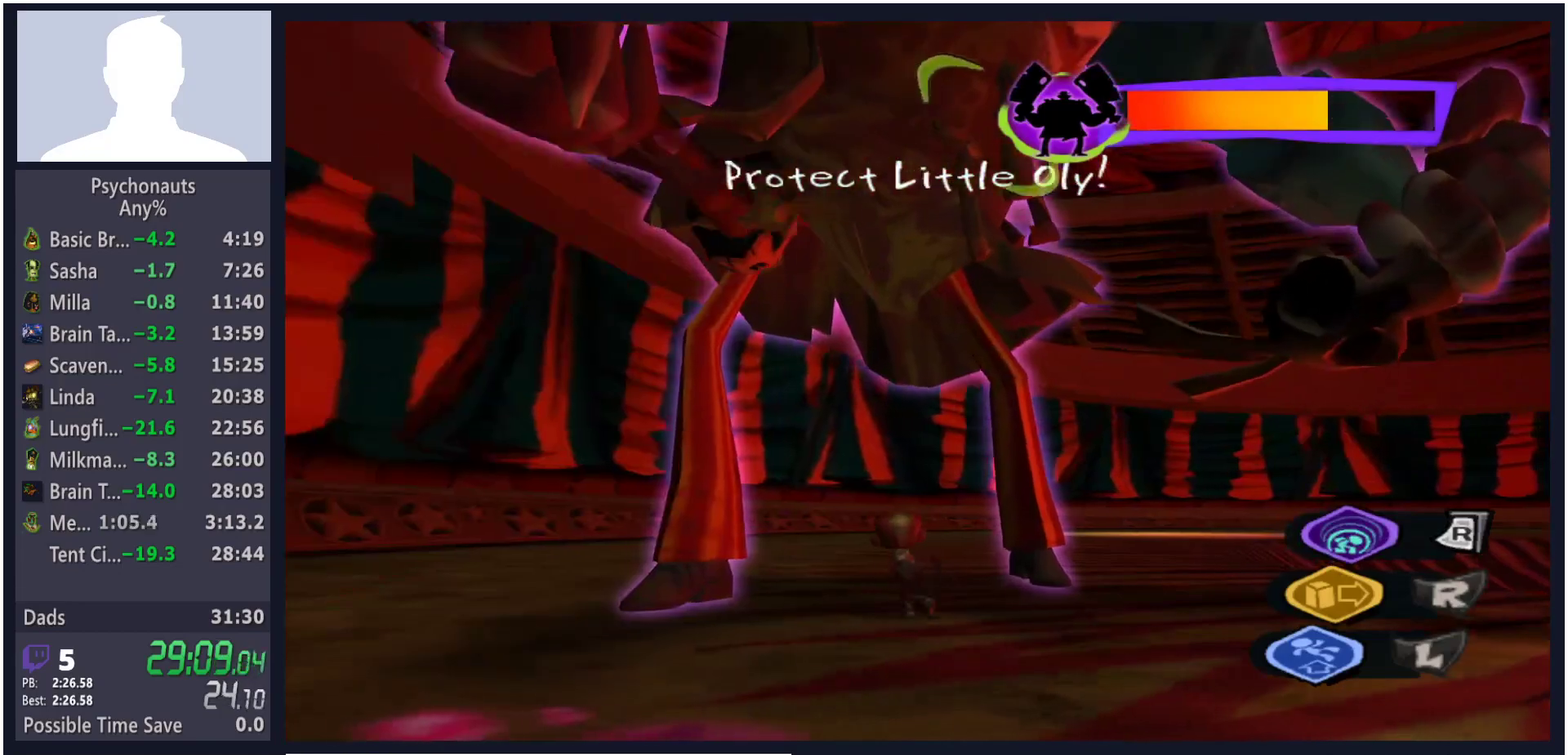
{"buttons": ["L2"], "left_stick": "center", "right_stick": "center", "events": [[17, "left_stick", "center"]]}
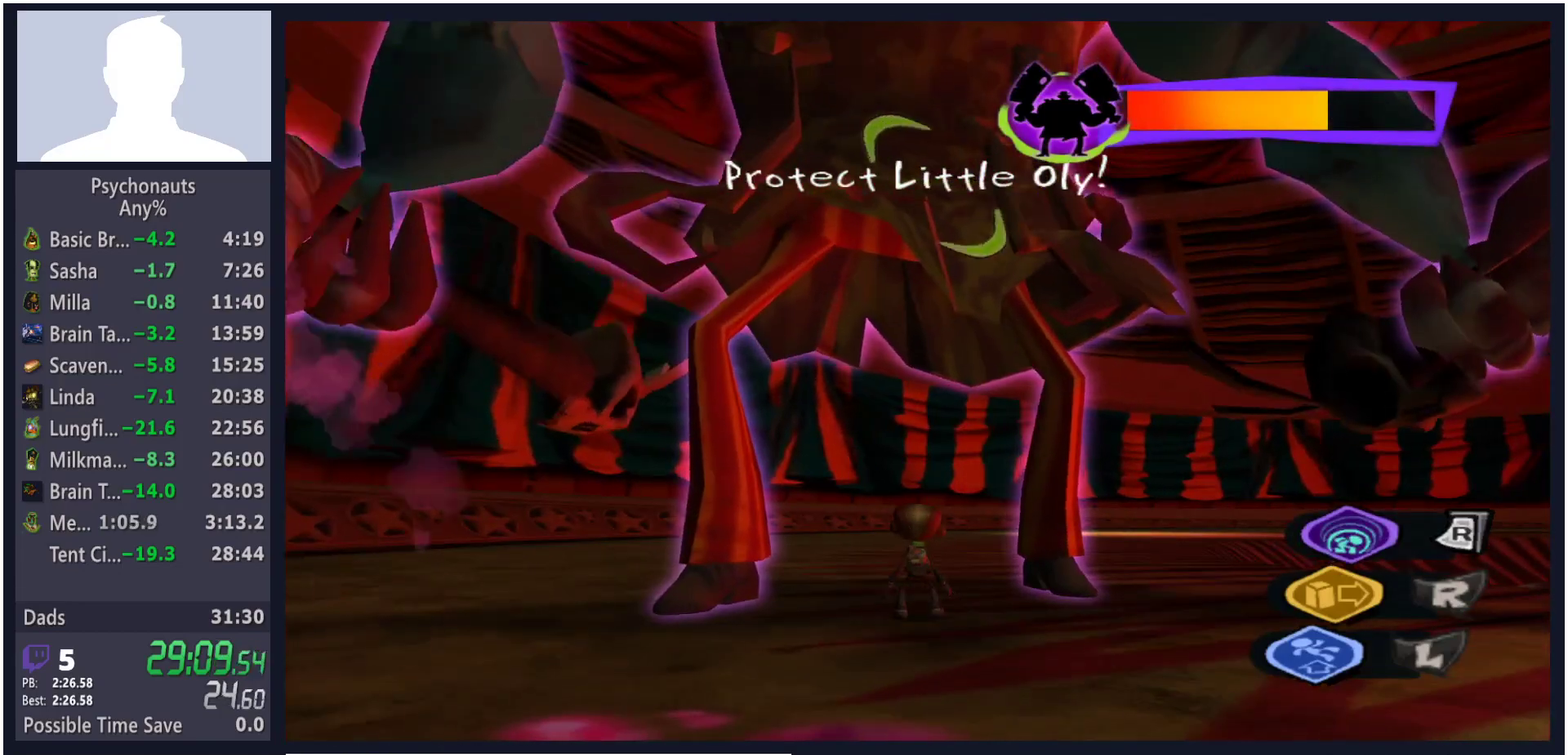
{"buttons": ["L2"], "left_stick": "center", "right_stick": "center", "events": []}
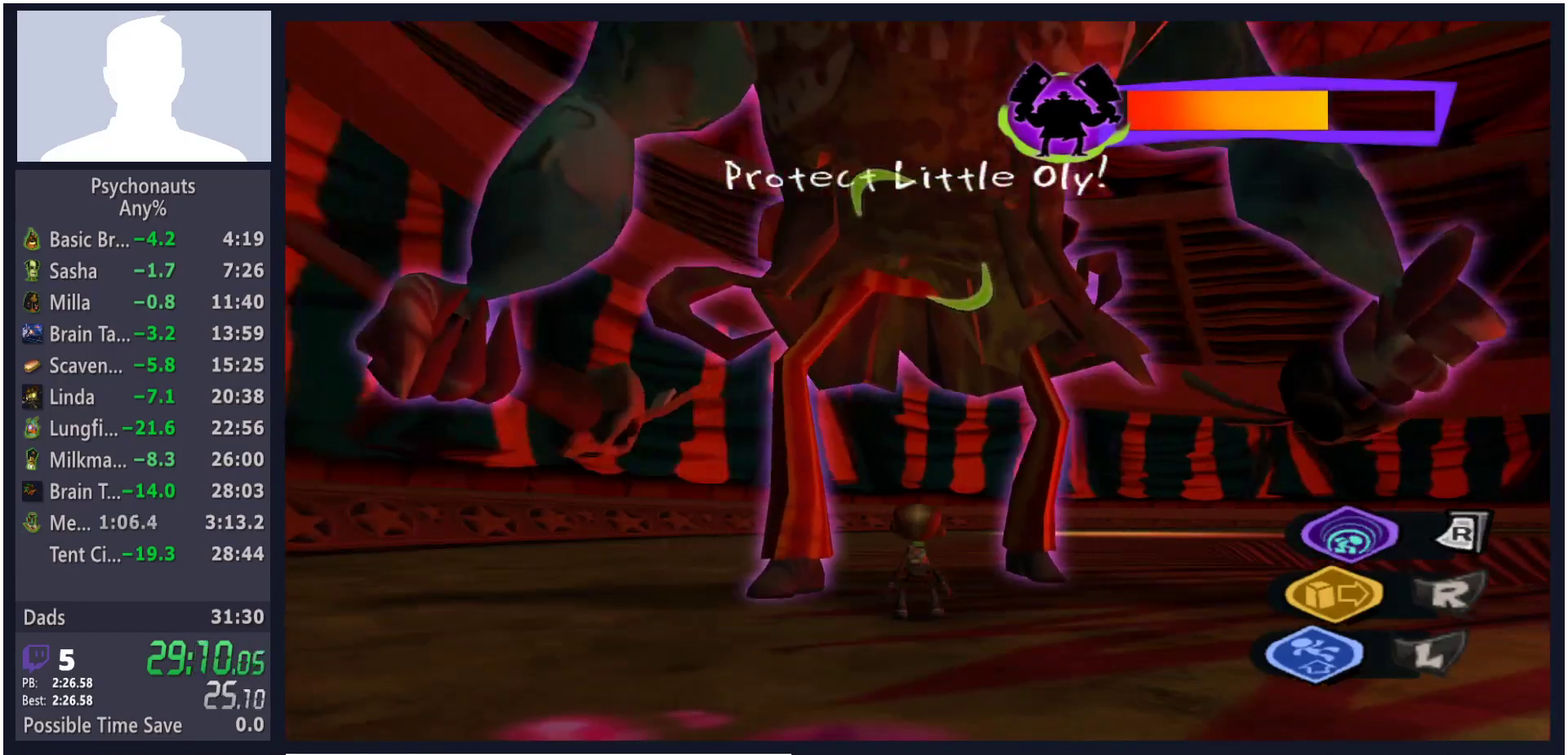
{"buttons": ["L2"], "left_stick": "center", "right_stick": "center", "events": []}
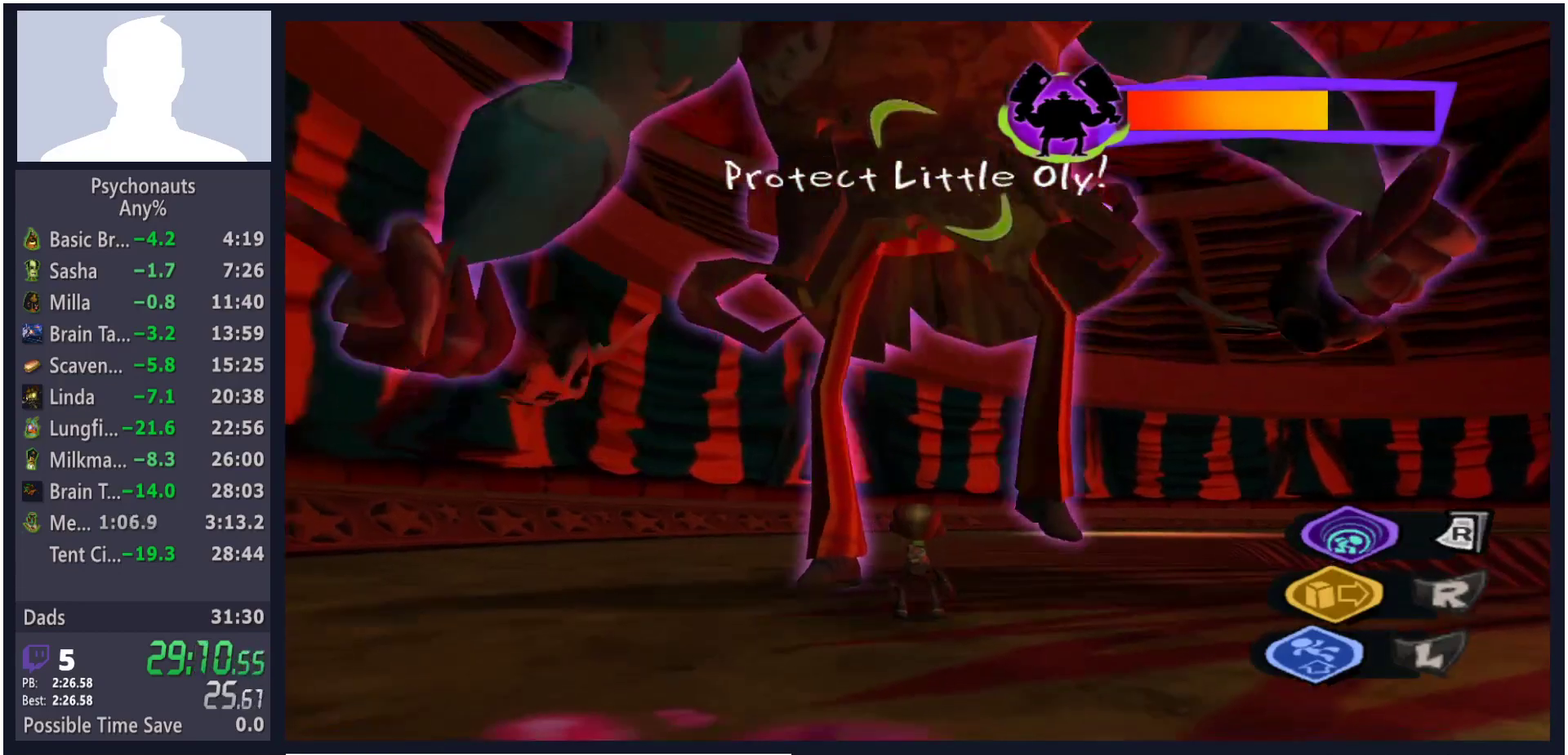
{"buttons": ["L2", "R2"], "left_stick": "center", "right_stick": "center", "events": [[317, "R2", "down"]]}
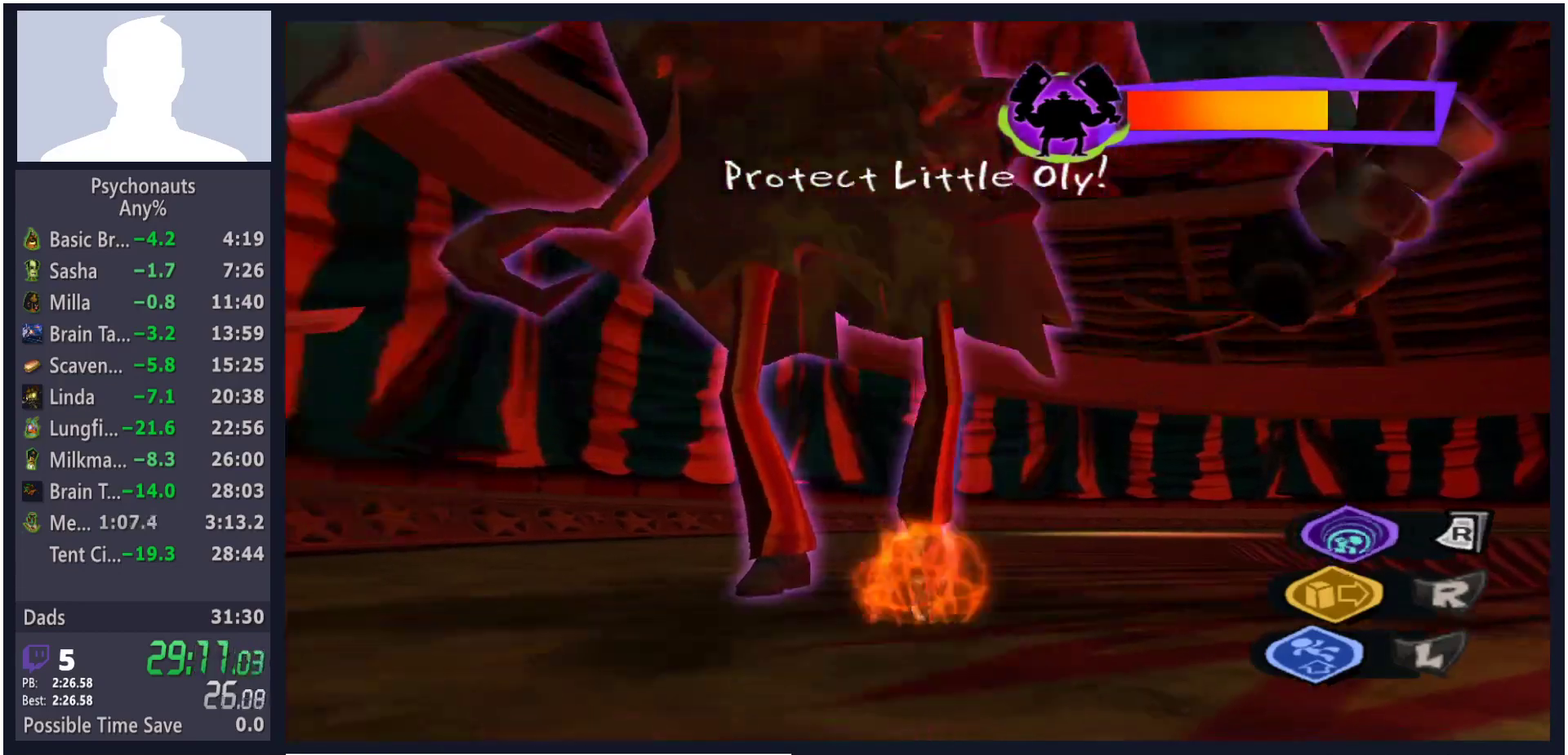
{"buttons": ["L2"], "left_stick": "center", "right_stick": "center", "events": [[433, "R2", "up"]]}
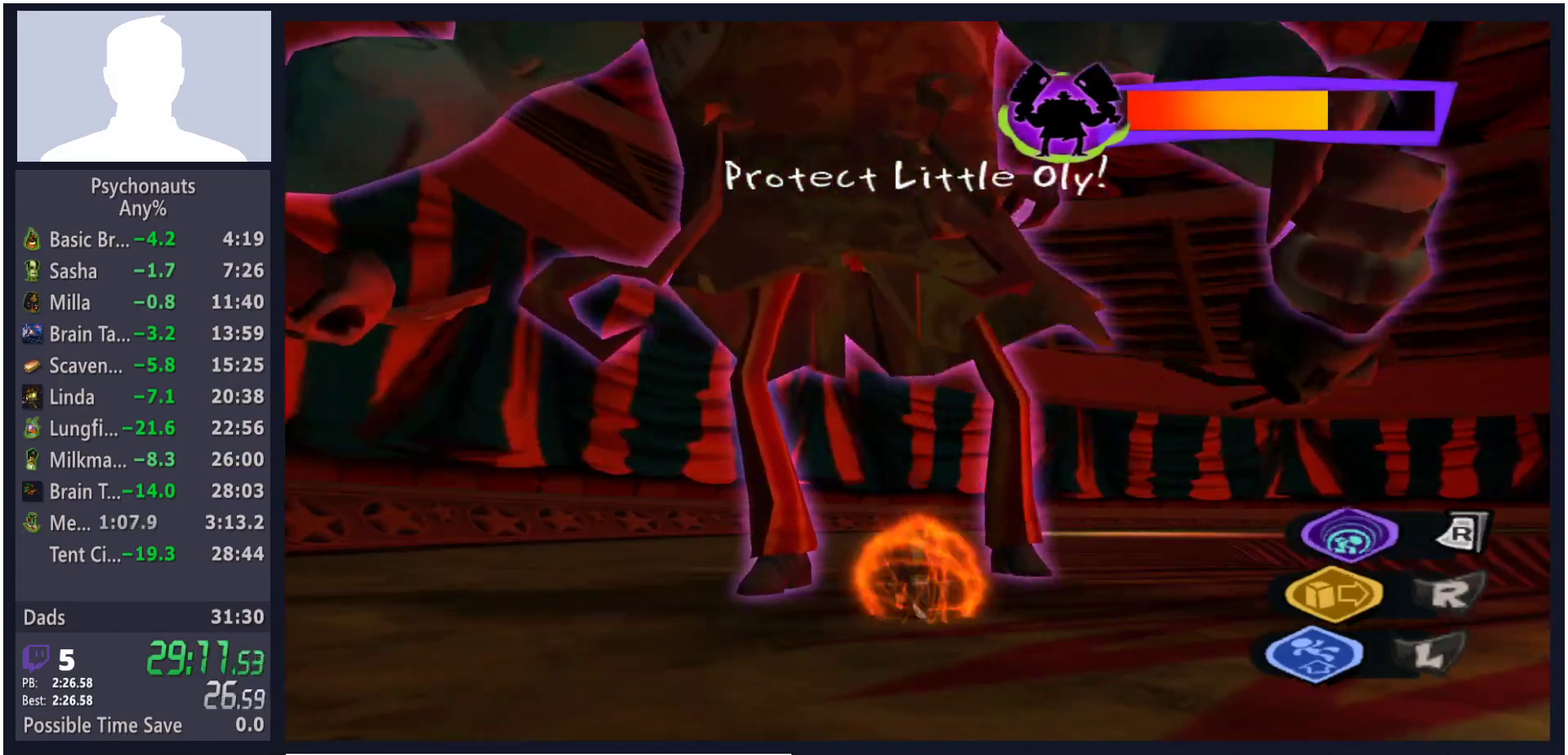
{"buttons": ["L2"], "left_stick": "center", "right_stick": "center", "events": [[33, "left_stick", "up-right"], [100, "left_stick", "center"]]}
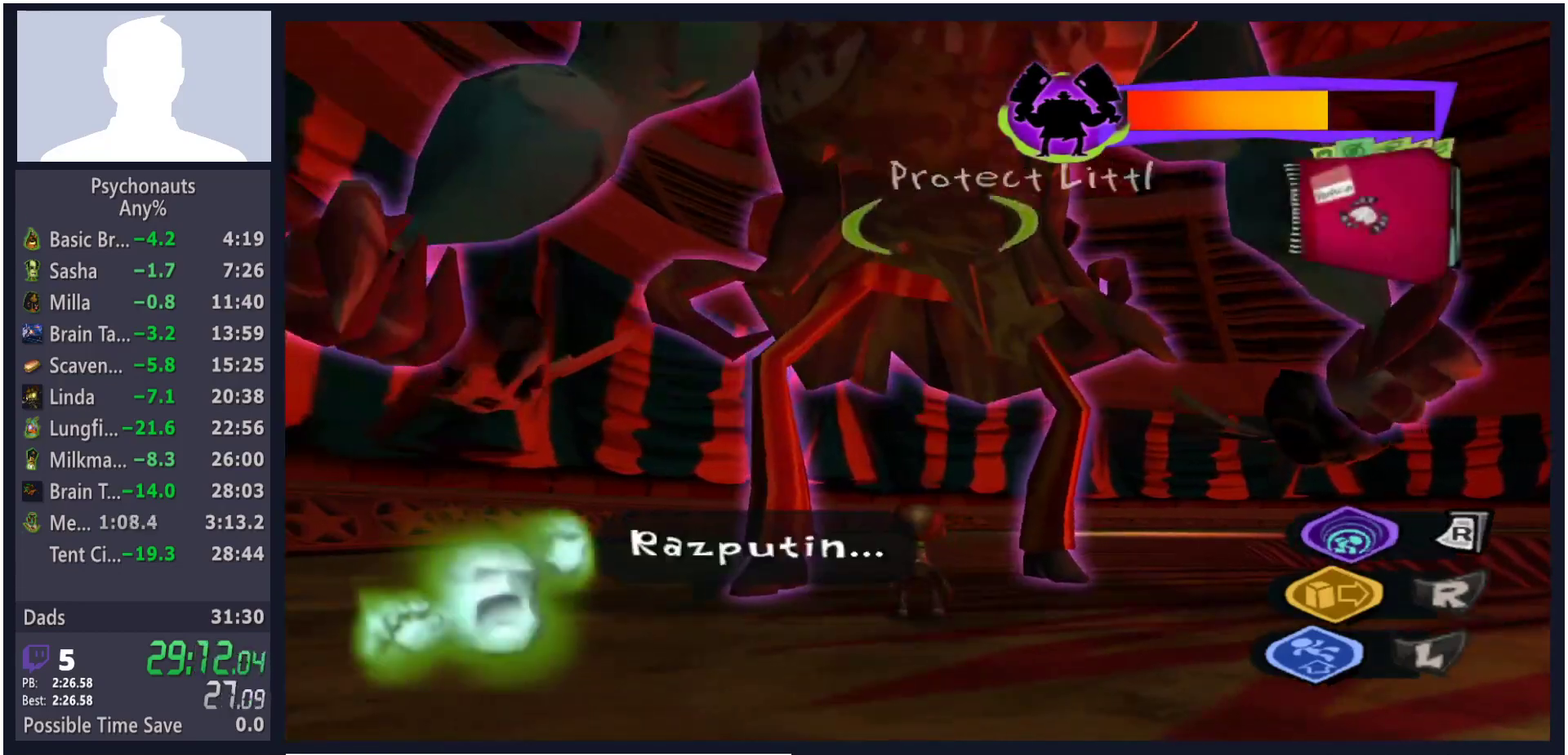
{"buttons": ["L2"], "left_stick": "center", "right_stick": "center", "events": []}
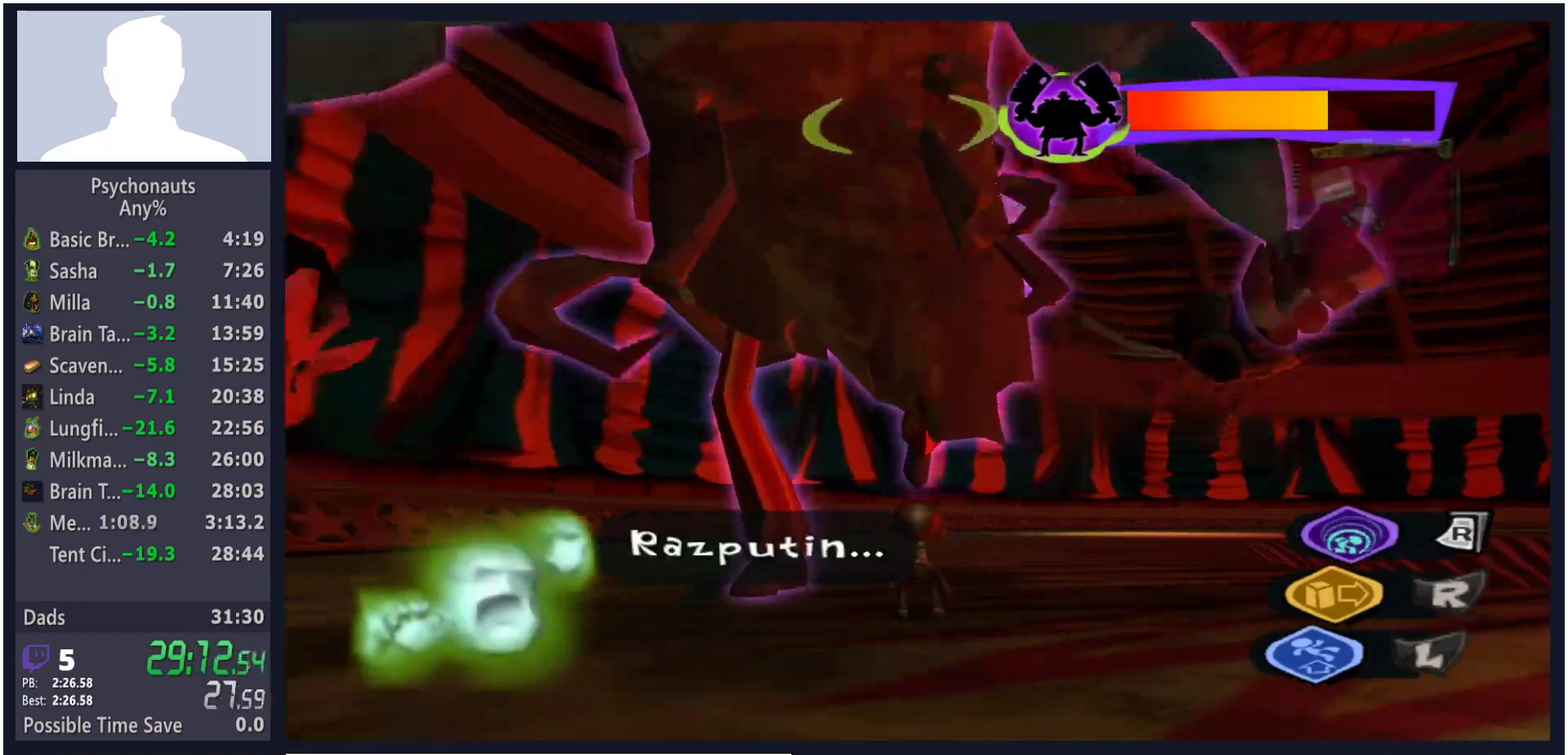
{"buttons": ["L2"], "left_stick": "center", "right_stick": "center", "events": [[33, "R2", "down"], [500, "R2", "up"]]}
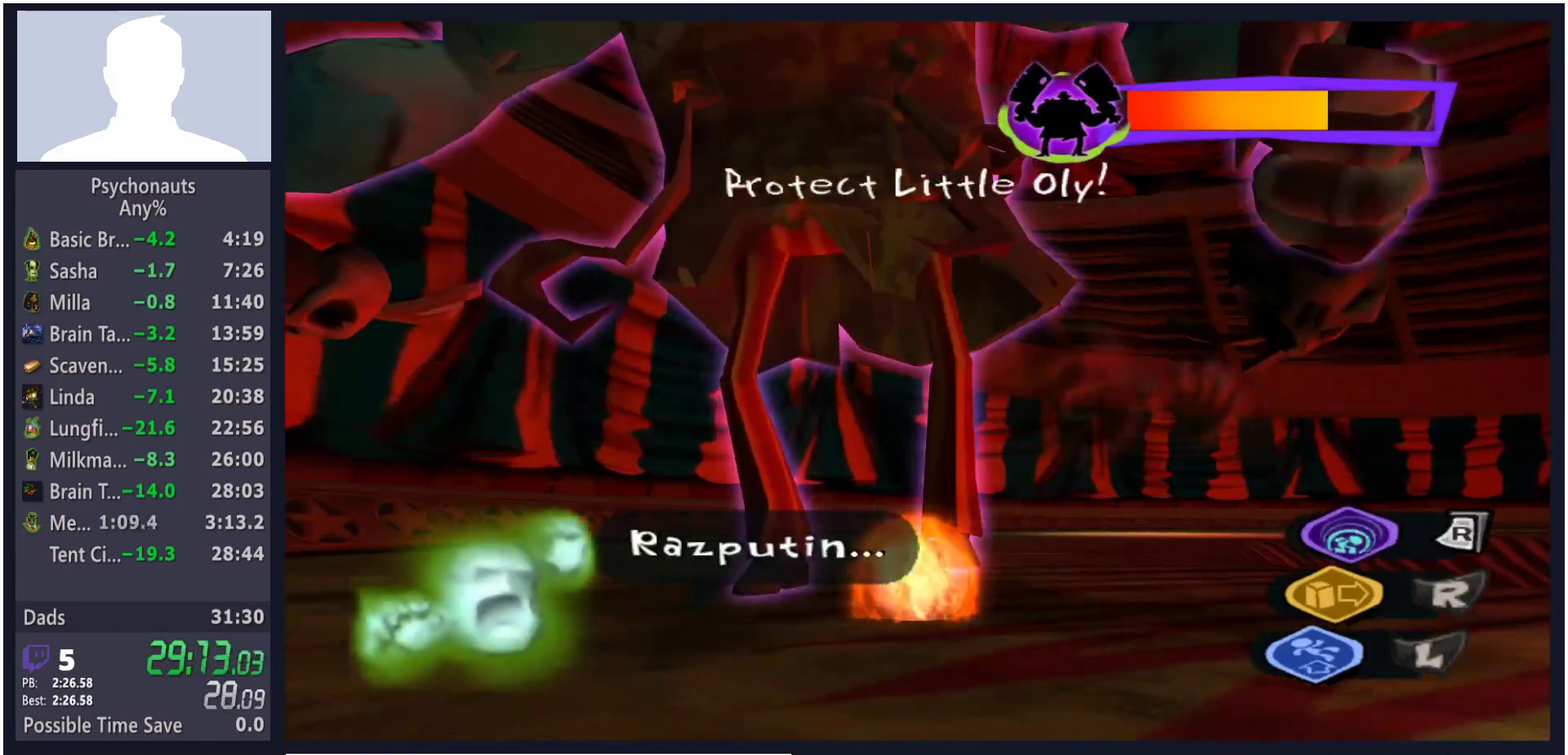
{"buttons": ["L2"], "left_stick": "center", "right_stick": "center", "events": []}
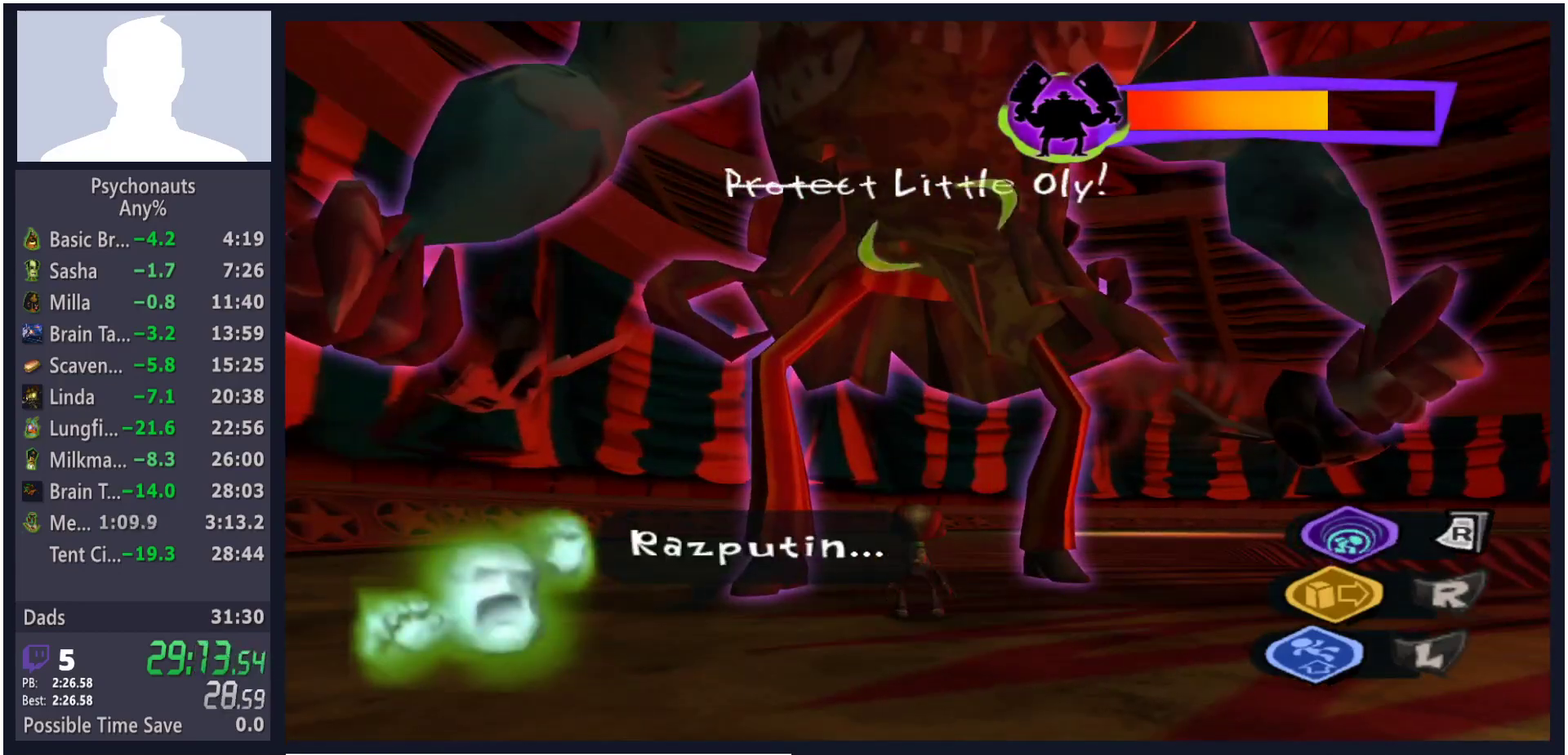
{"buttons": ["L2"], "left_stick": "center", "right_stick": "center", "events": []}
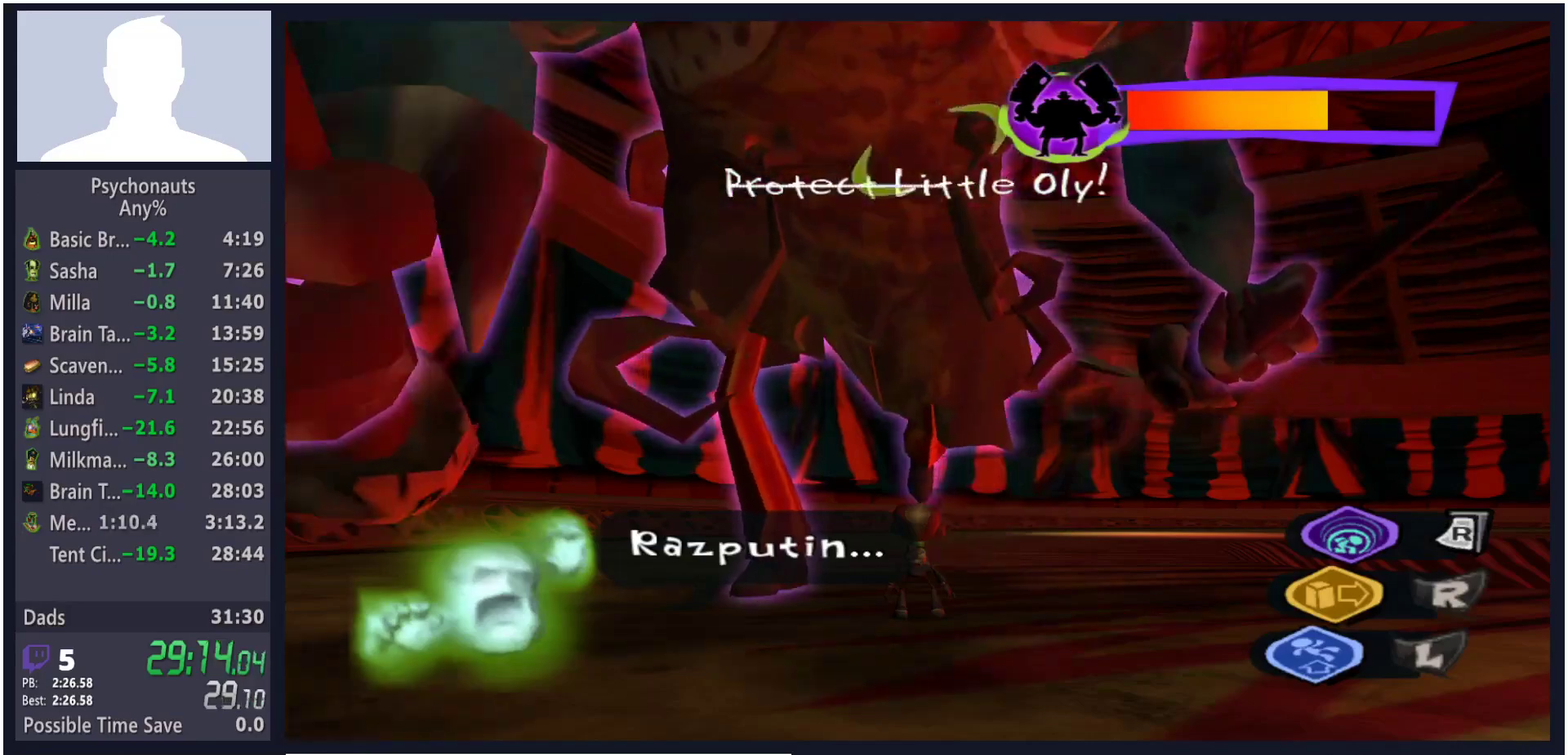
{"buttons": ["L2", "R2"], "left_stick": "center", "right_stick": "center", "events": [[50, "R2", "down"]]}
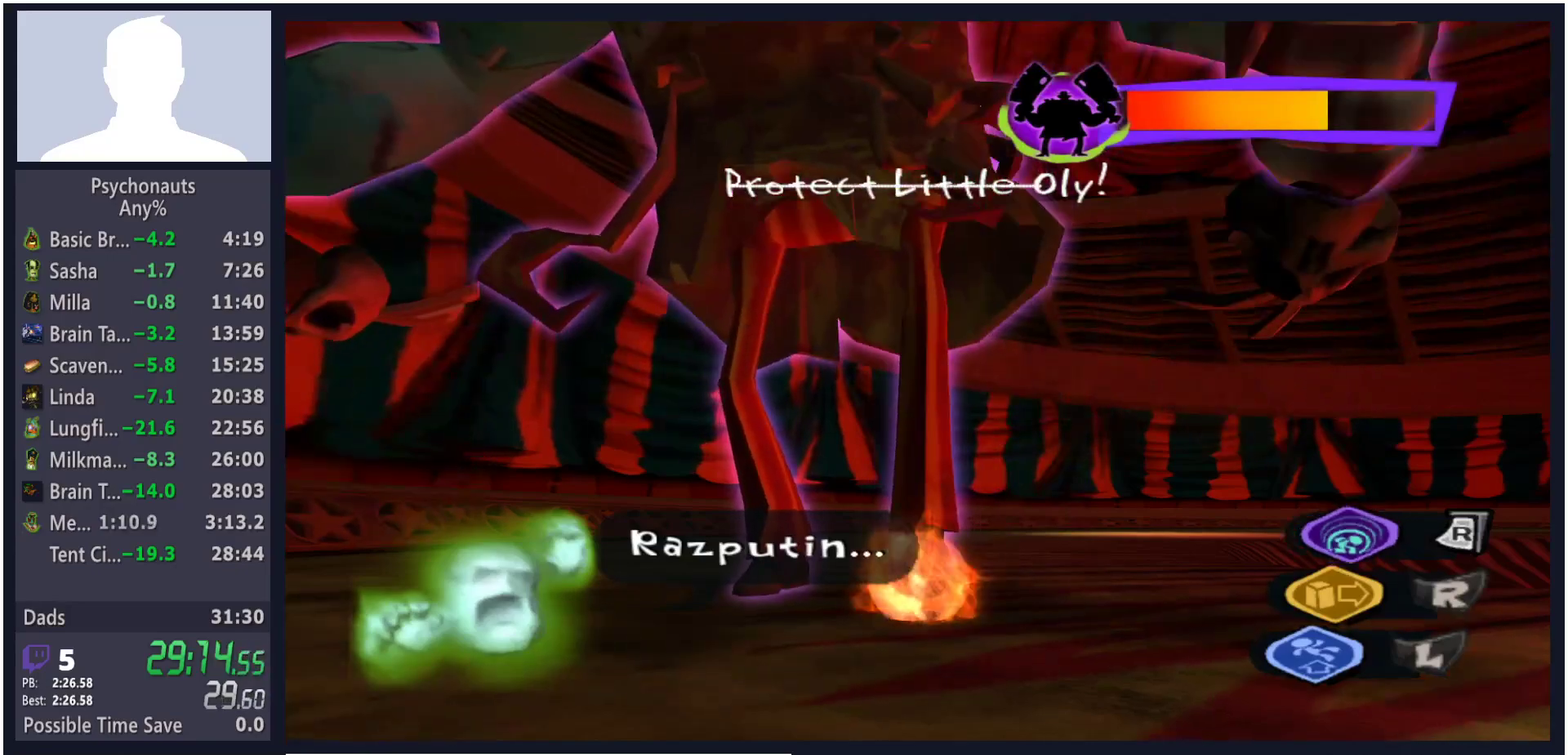
{"buttons": ["L2"], "left_stick": "center", "right_stick": "center", "events": [[150, "R2", "up"]]}
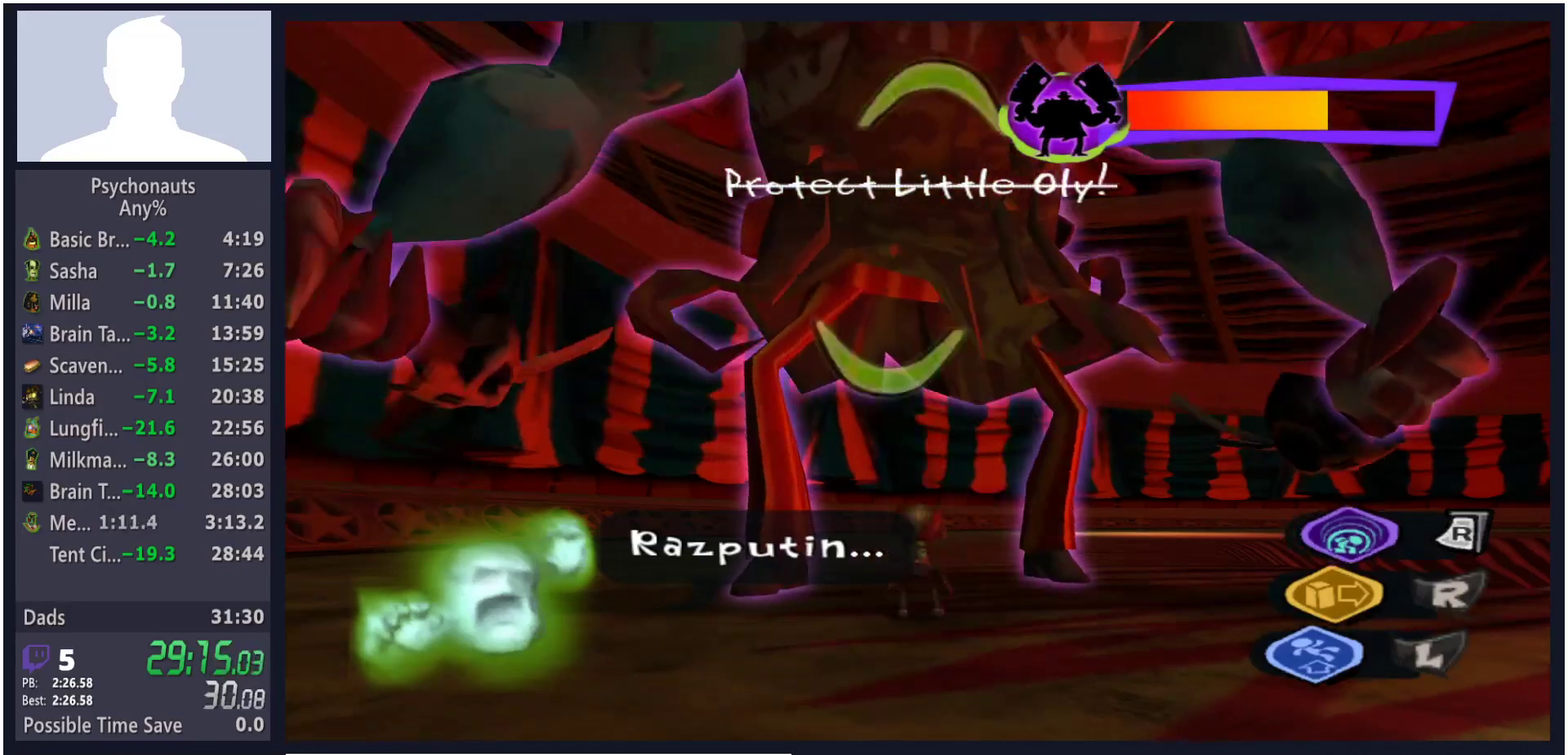
{"buttons": ["L2"], "left_stick": "center", "right_stick": "center", "events": []}
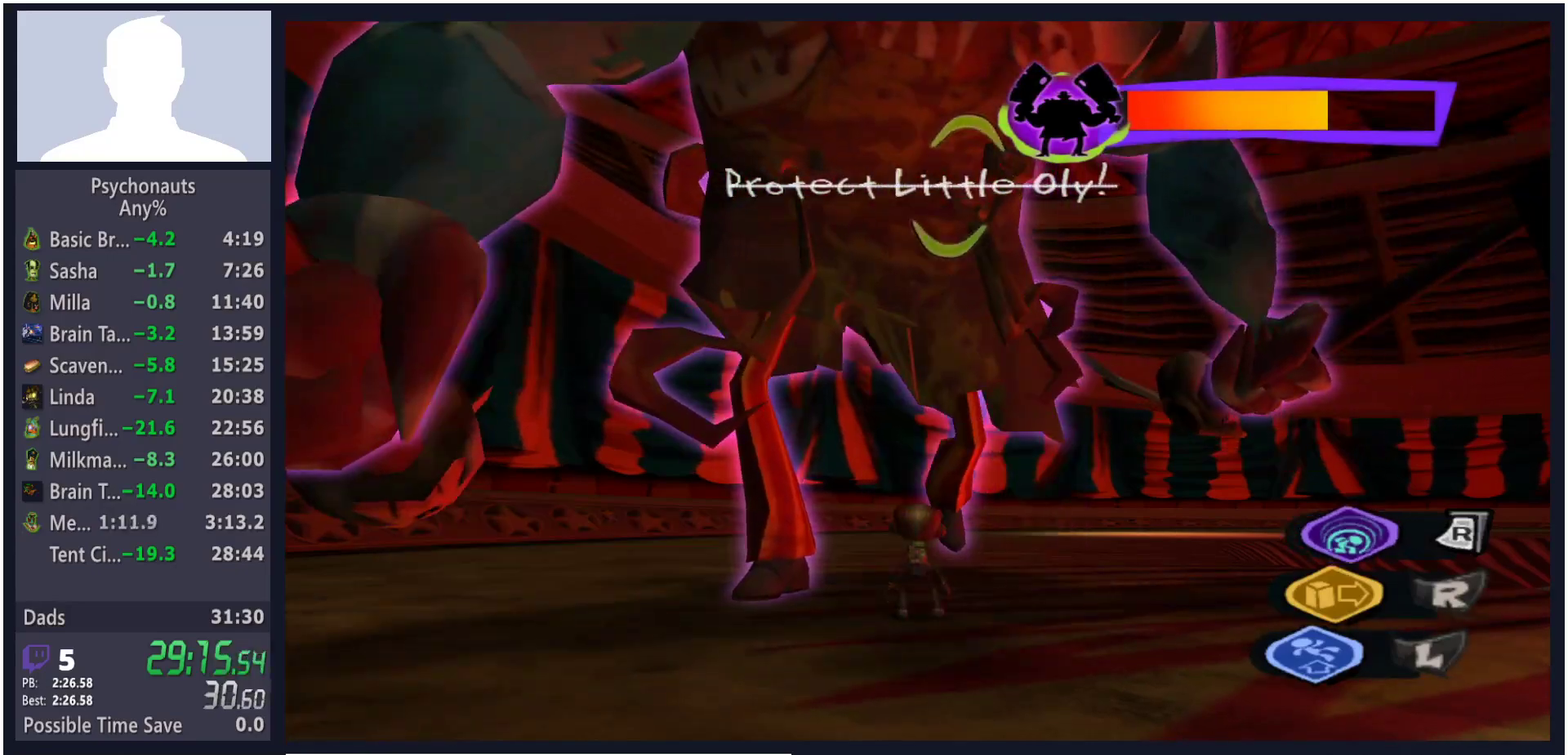
{"buttons": ["L2", "R2"], "left_stick": "center", "right_stick": "center", "events": [[200, "R2", "down"]]}
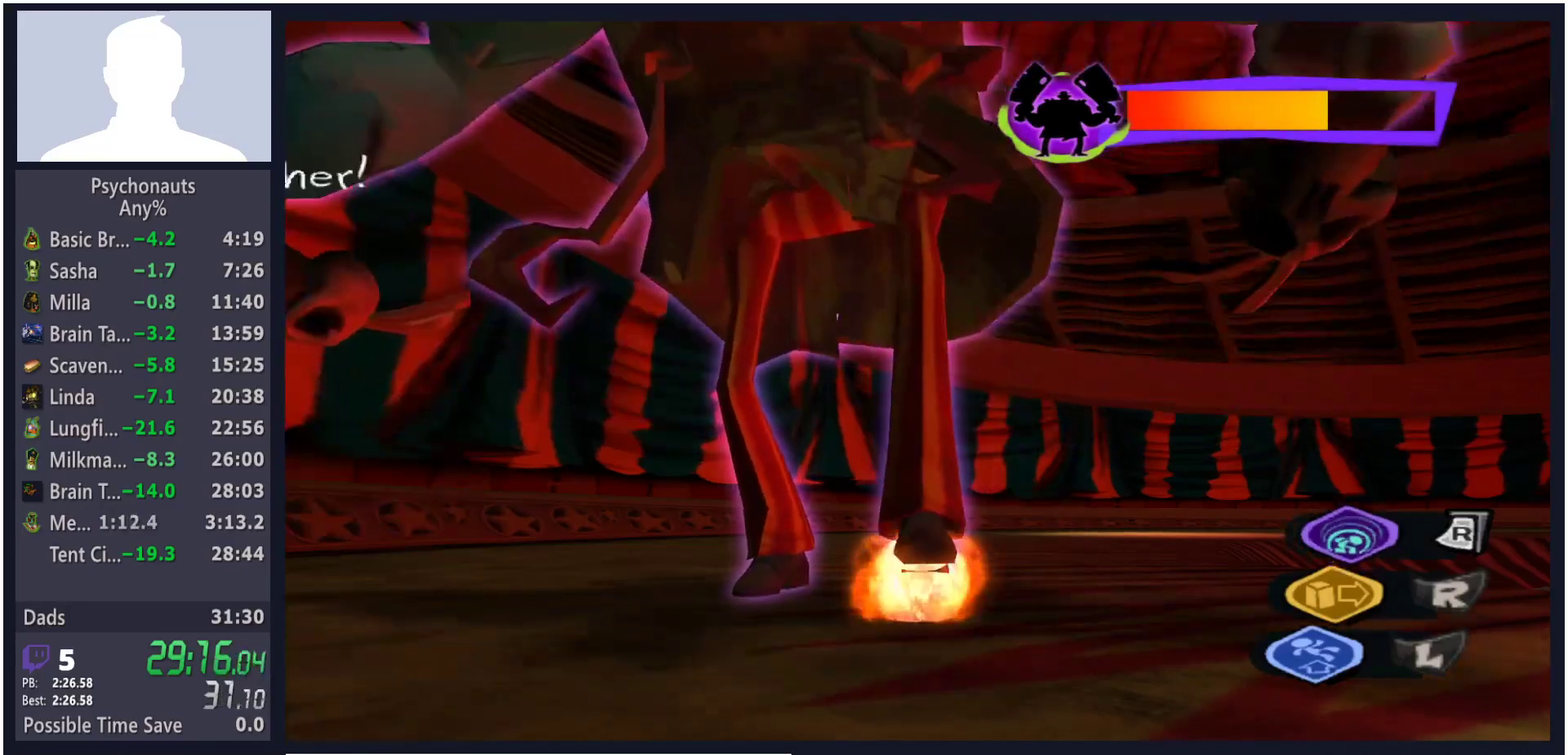
{"buttons": ["L2"], "left_stick": "center", "right_stick": "center", "events": [[200, "R2", "up"]]}
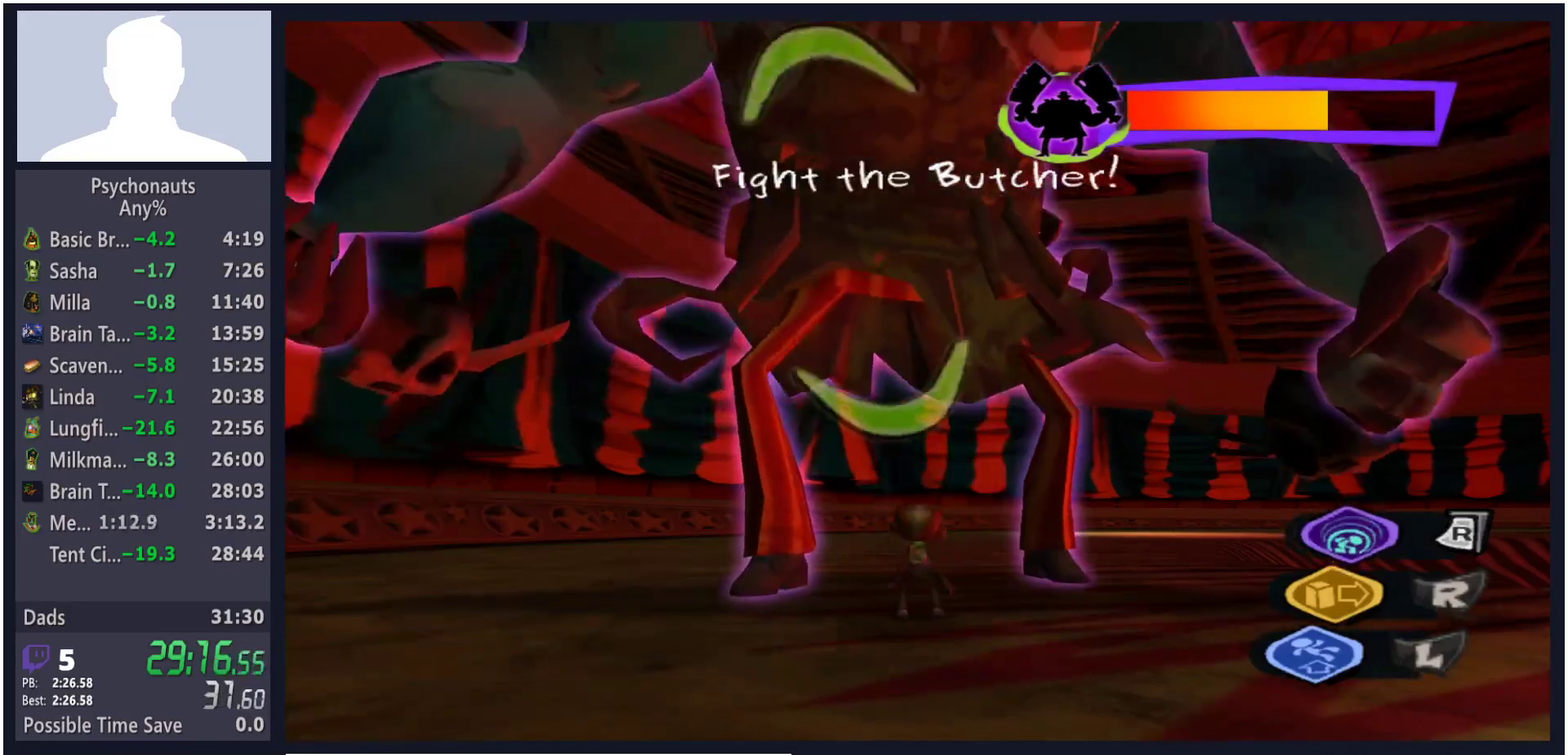
{"buttons": ["L2"], "left_stick": "center", "right_stick": "center", "events": []}
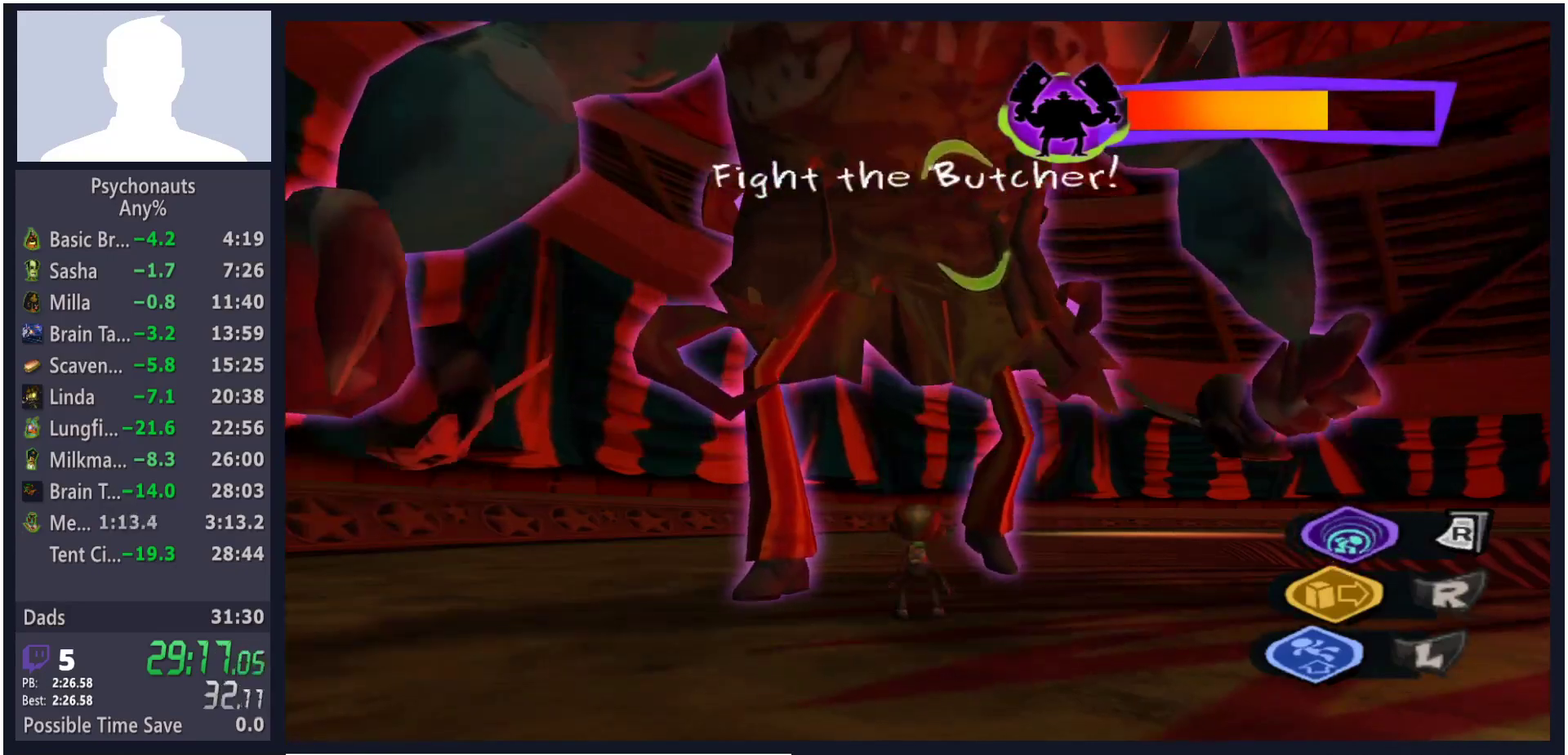
{"buttons": ["L2", "R2"], "left_stick": "center", "right_stick": "center", "events": [[217, "R2", "down"]]}
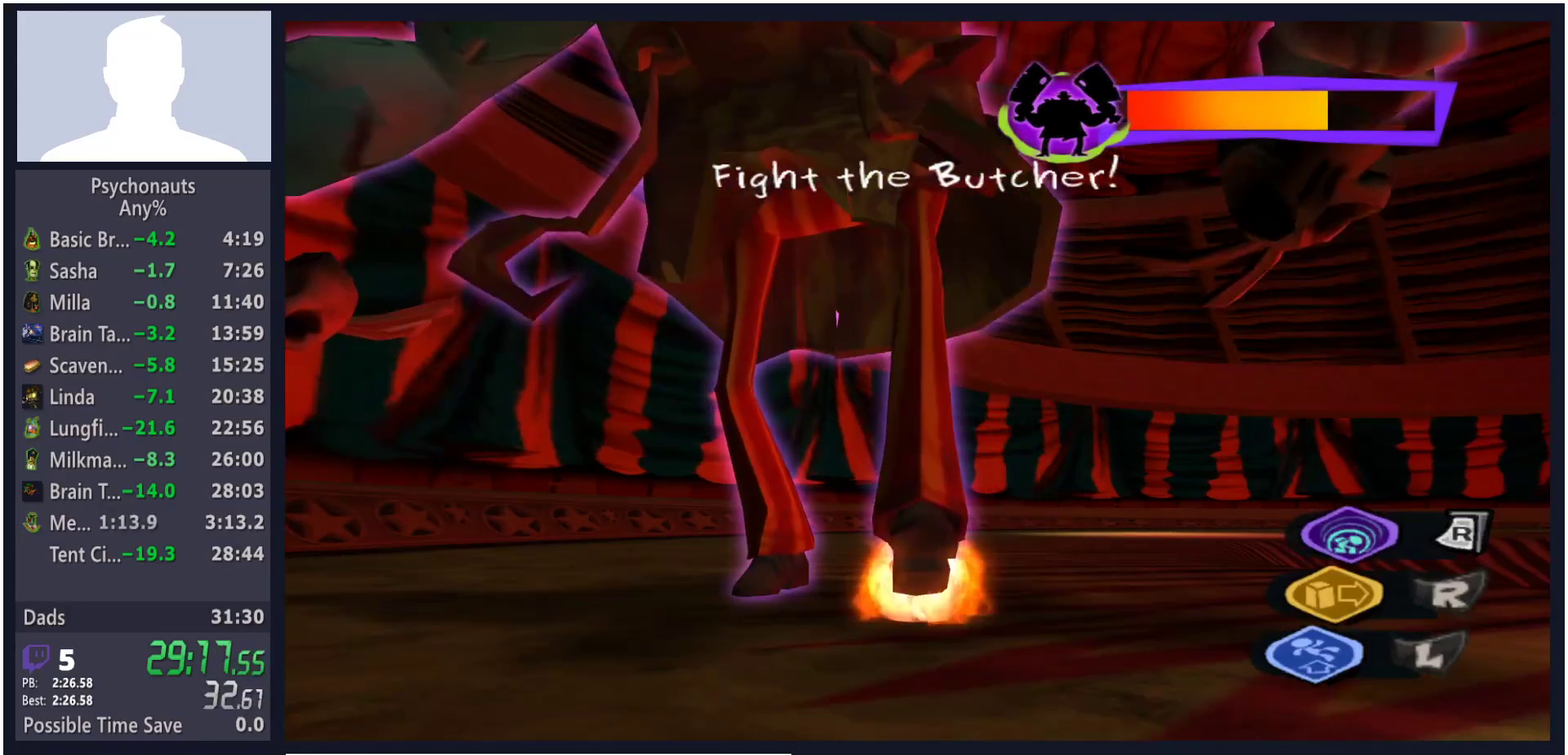
{"buttons": ["L2"], "left_stick": "center", "right_stick": "center", "events": [[233, "R2", "up"]]}
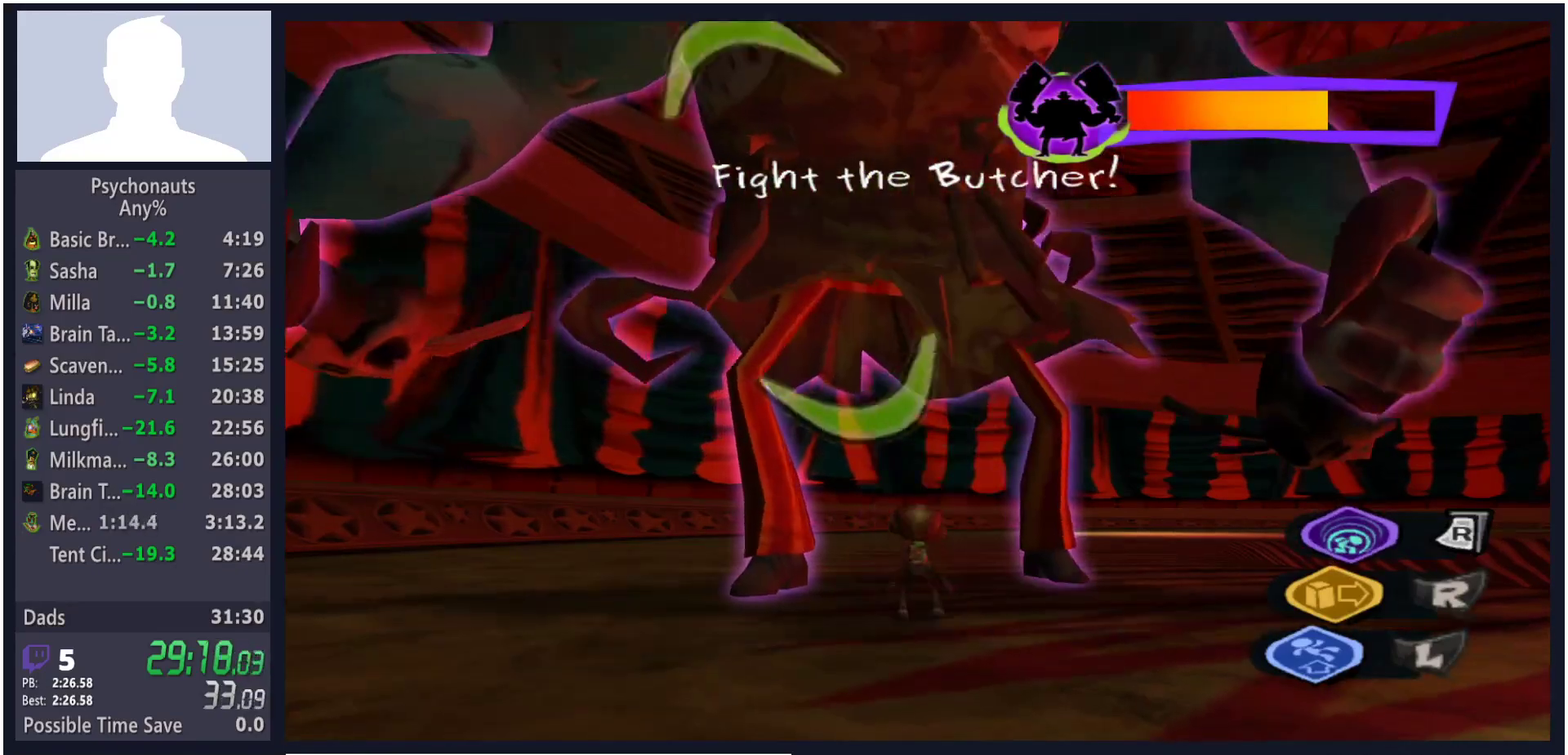
{"buttons": ["L2"], "left_stick": "center", "right_stick": "center", "events": []}
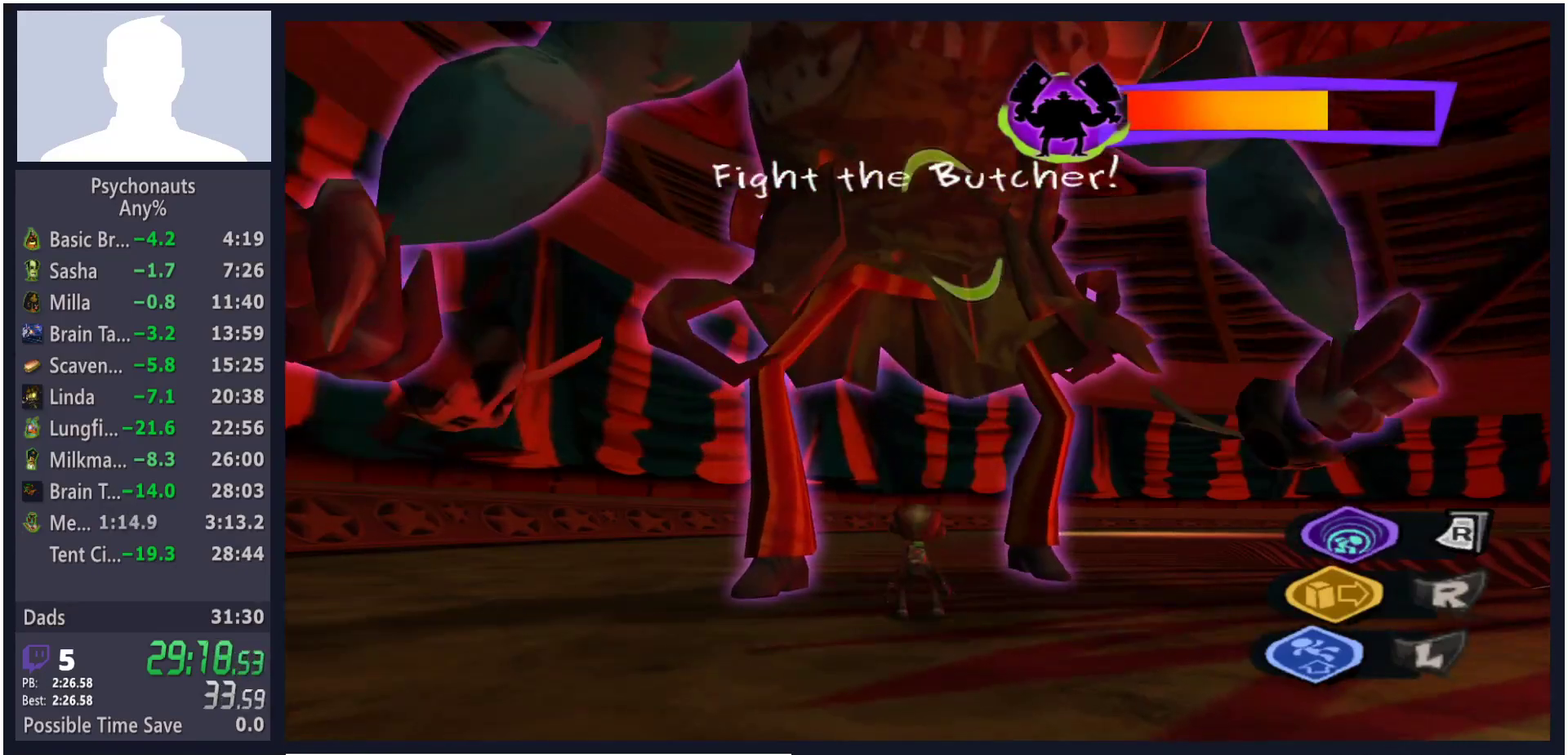
{"buttons": ["L2", "R2"], "left_stick": "center", "right_stick": "center", "events": [[283, "R2", "down"]]}
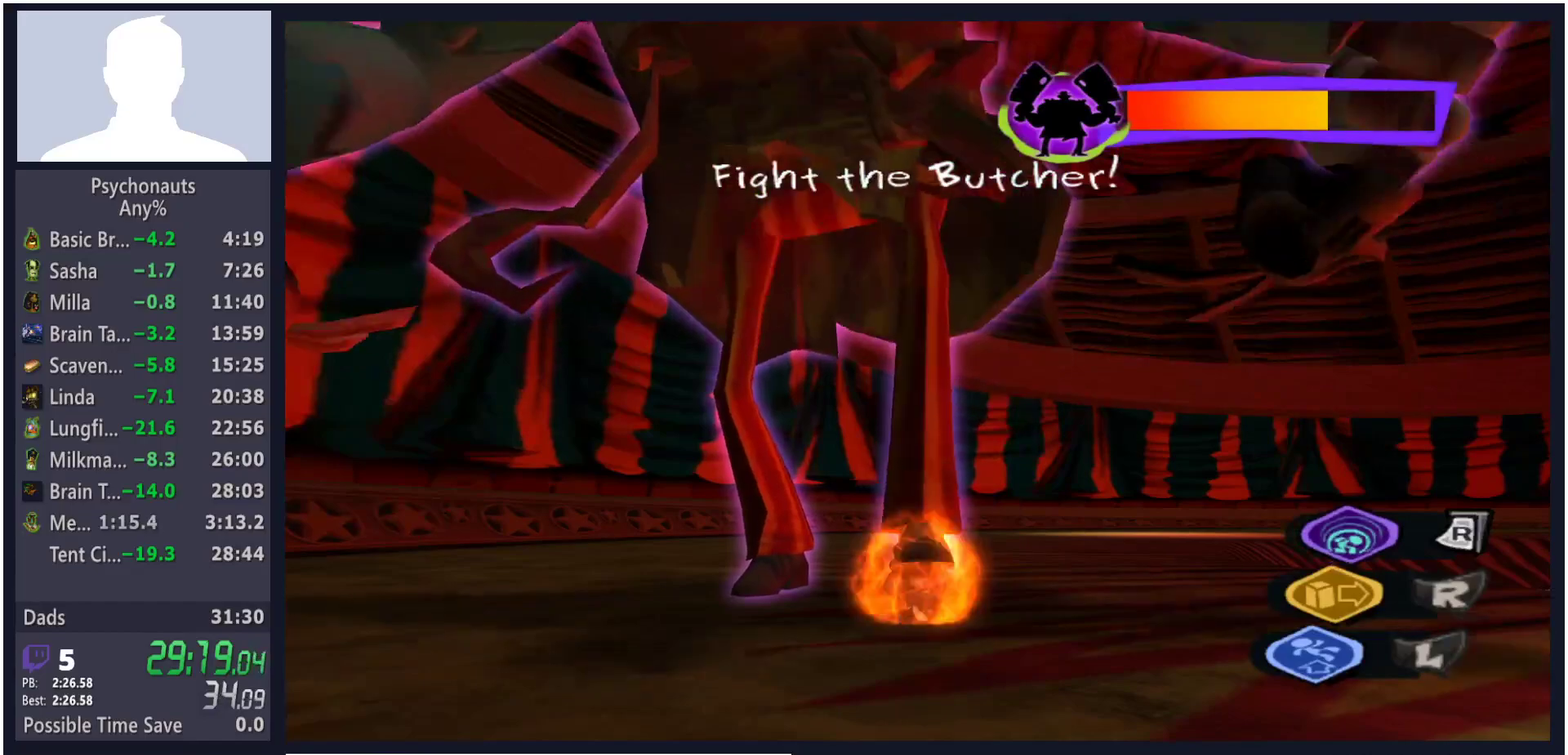
{"buttons": ["L2"], "left_stick": "center", "right_stick": "center", "events": [[317, "R2", "up"]]}
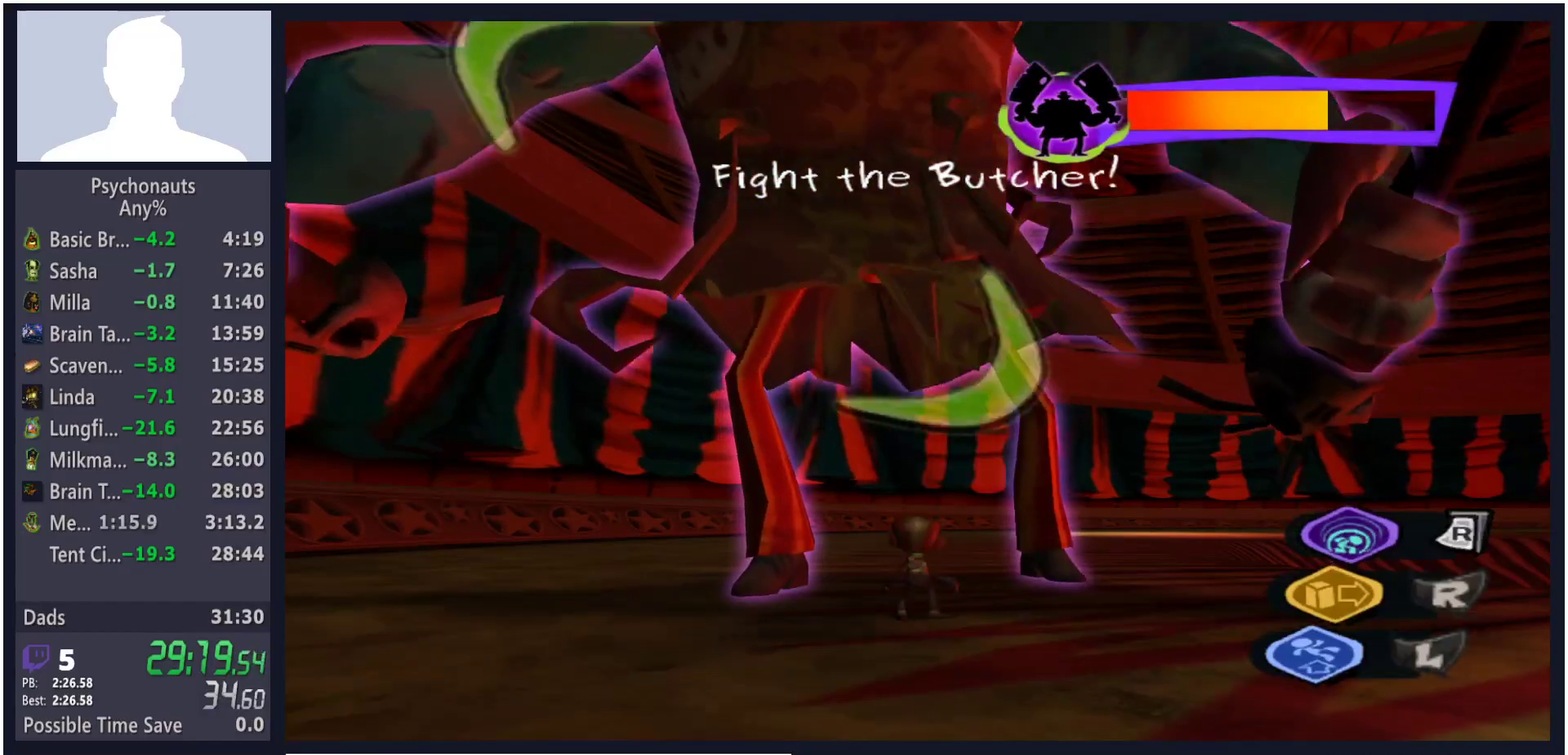
{"buttons": ["L2"], "left_stick": "center", "right_stick": "center", "events": []}
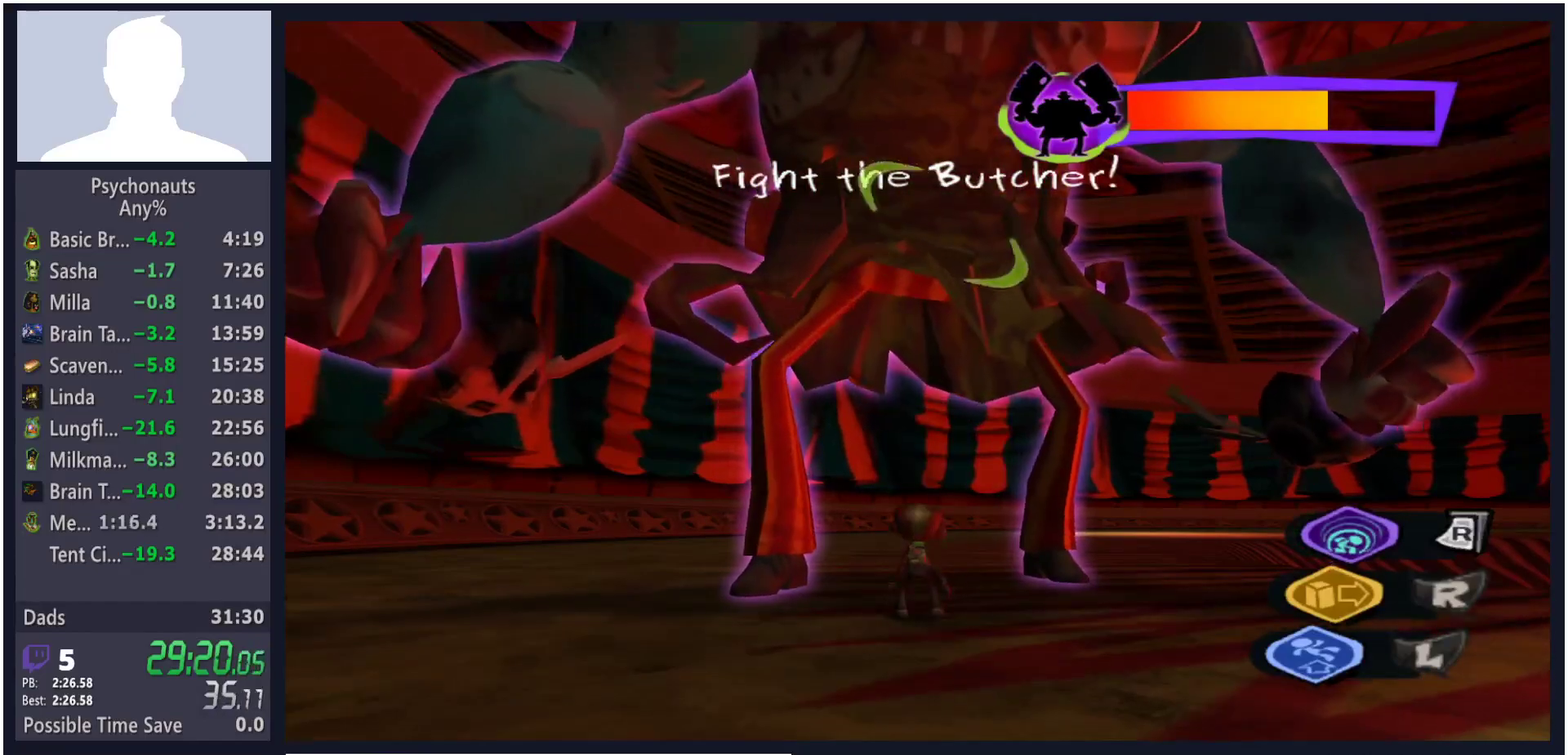
{"buttons": ["L2", "R2"], "left_stick": "center", "right_stick": "center", "events": [[433, "R2", "down"]]}